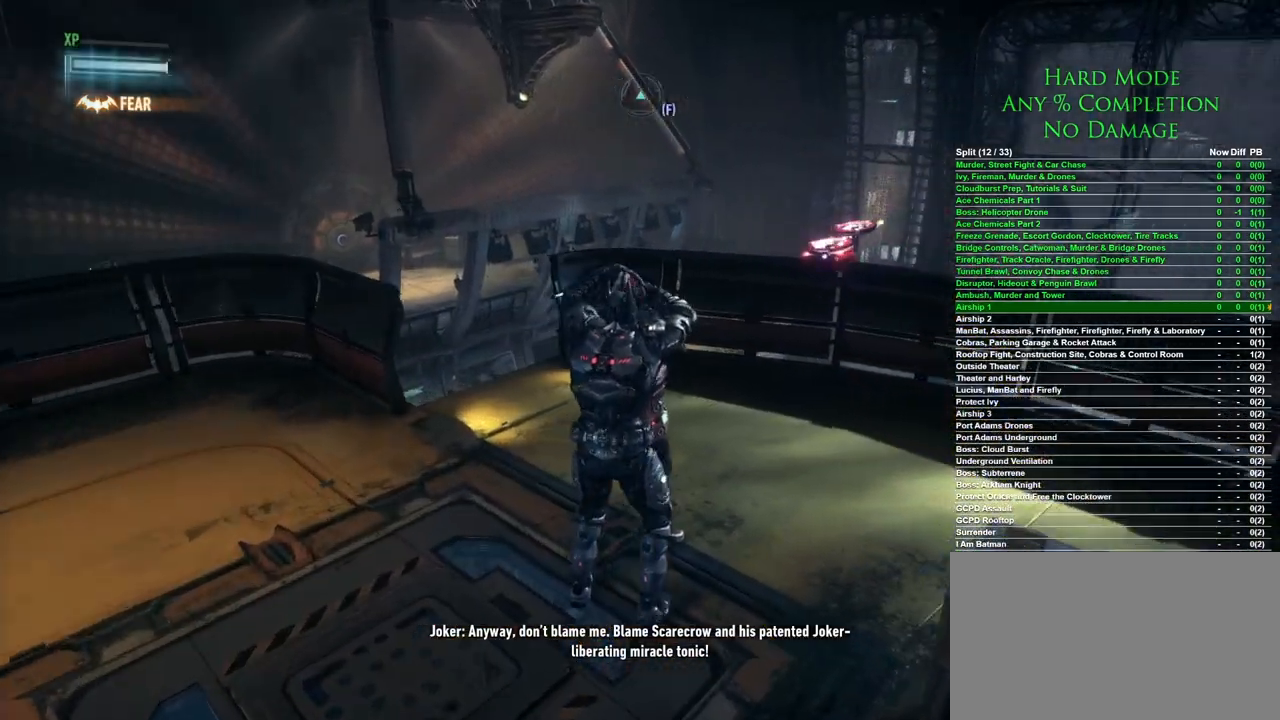
Gameplay with keyboard and mouse; each line is a JSON object with the keys and mouse buttons held at the frame after it. "events" lists presses ("down") and releases ("up") of "1", "2", "3", "4", "5", "a", "alt", "c", "caps_lock", "ctrl", "d", "e", "f", "g", "q", "r", "s", "shift", "space", "t", "tab", "v", "w", "x", "z", "mouse_left", "mouse_wheel" and "mouse_right" between this image and that frame as [ms after this image, input, new state], when the widget could be followed in between. "mouse_left", "mouse_wheel", "mouse_right" = the "left", "wheel", "right" buttons of the "mouse" list. No other keys are recorded. "wheel" means that the mouse wheel is clicked or scrolled. Mouse movement is not recorded.
{"keys": [], "mouse": [], "events": [[133, "ctrl", "up"]]}
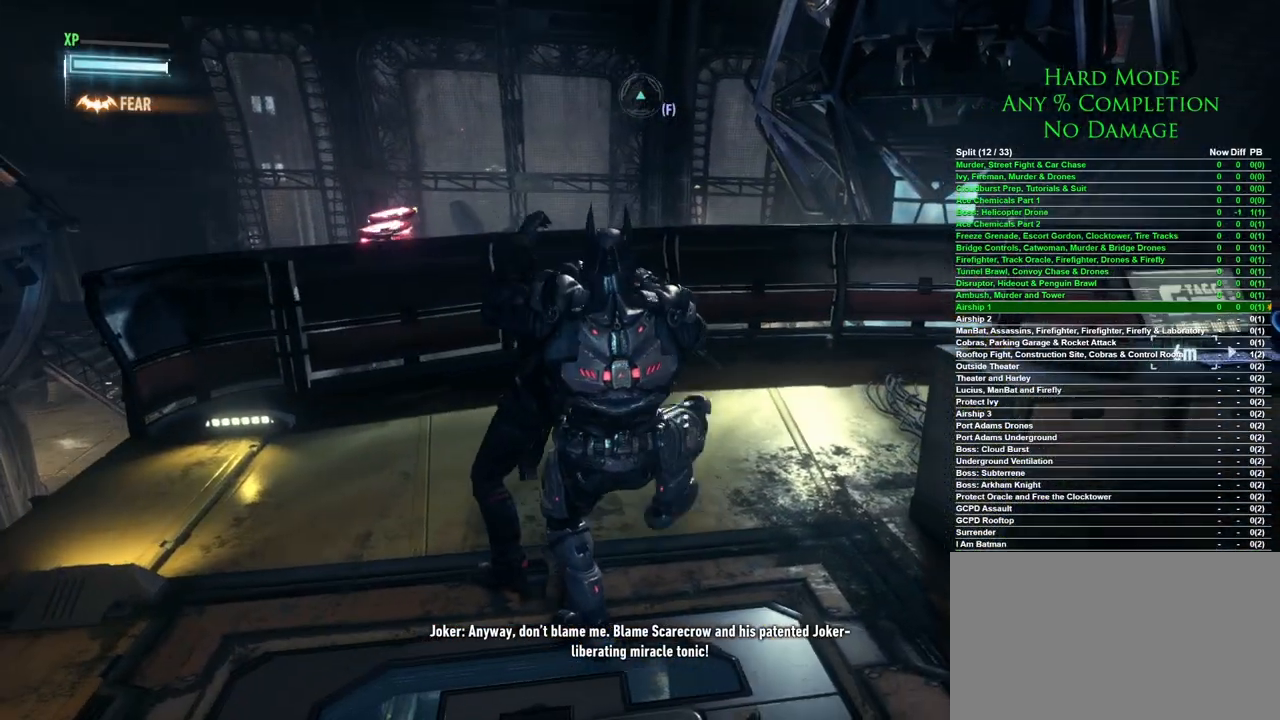
{"keys": [], "mouse": [], "events": []}
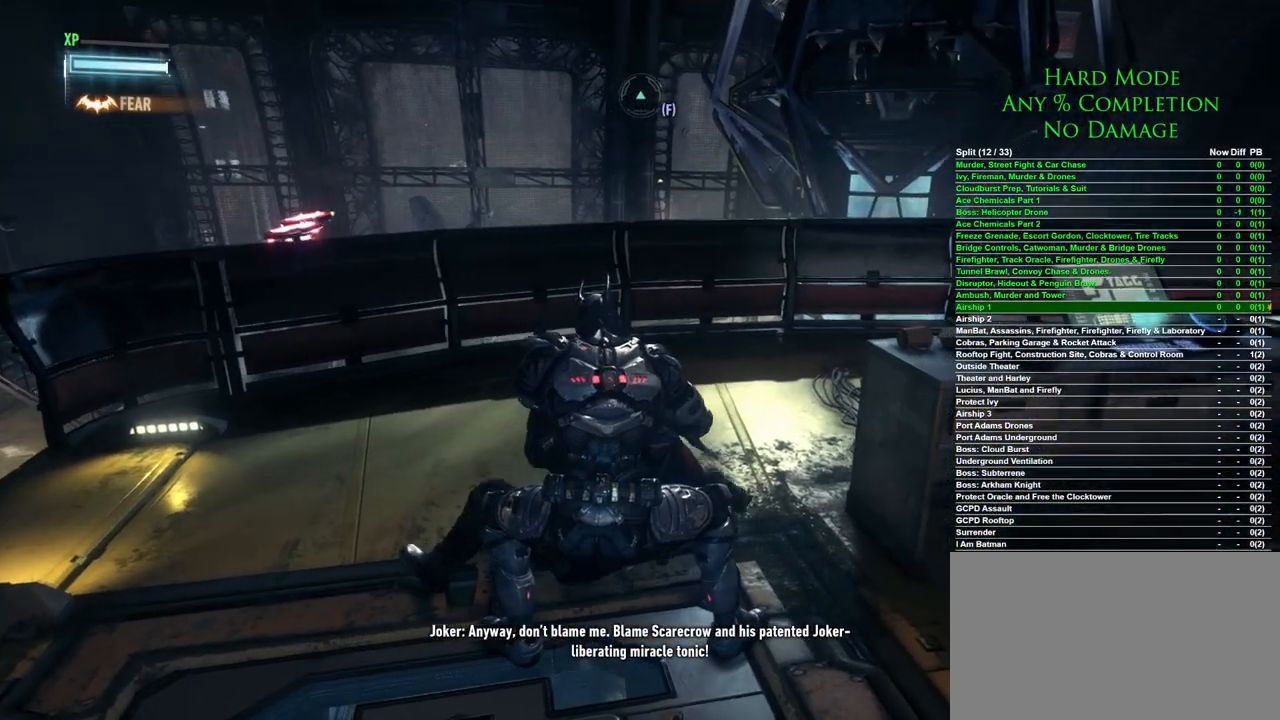
{"keys": [], "mouse": [], "events": [[117, "x", "down"], [250, "x", "up"]]}
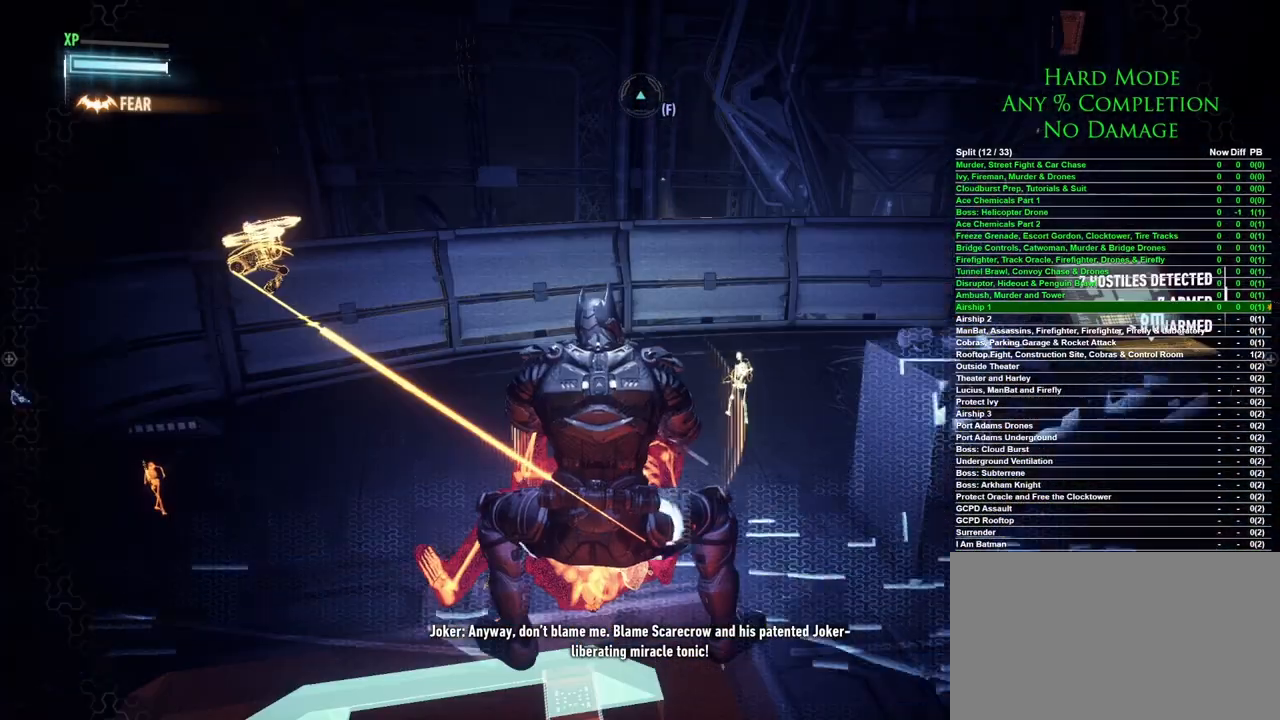
{"keys": [], "mouse": [], "events": []}
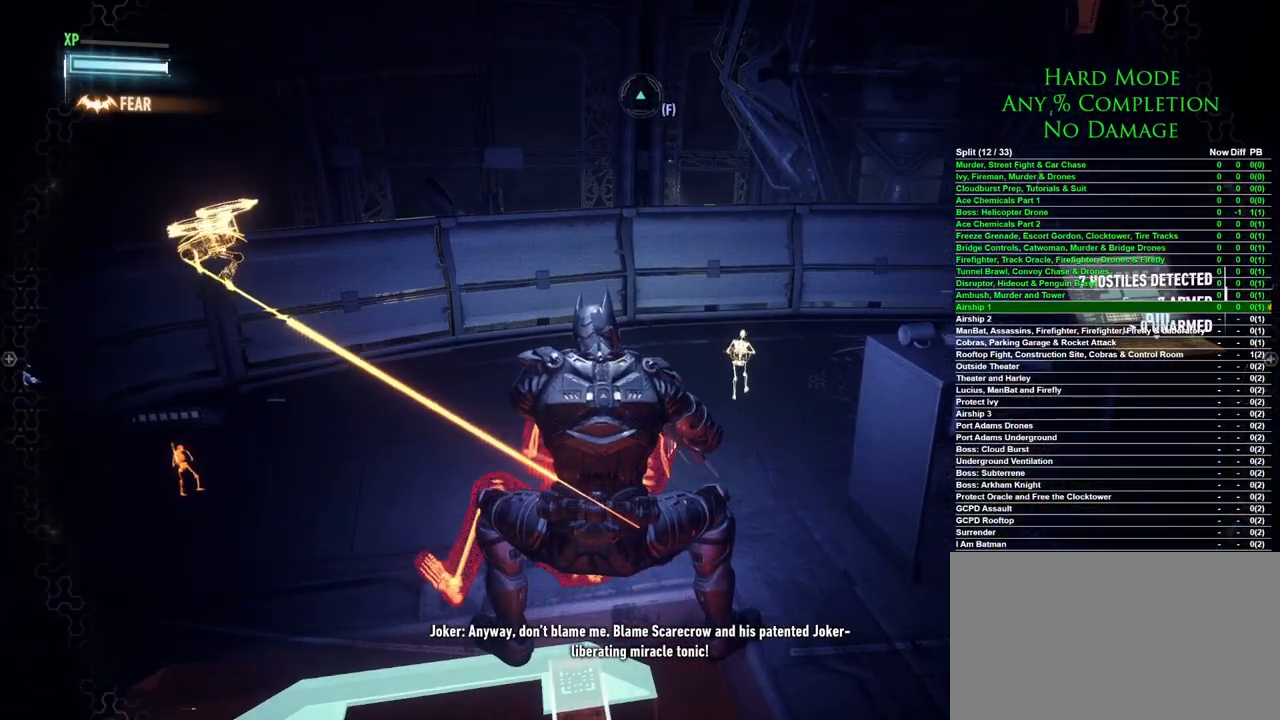
{"keys": ["w"], "mouse": [], "events": [[283, "w", "down"]]}
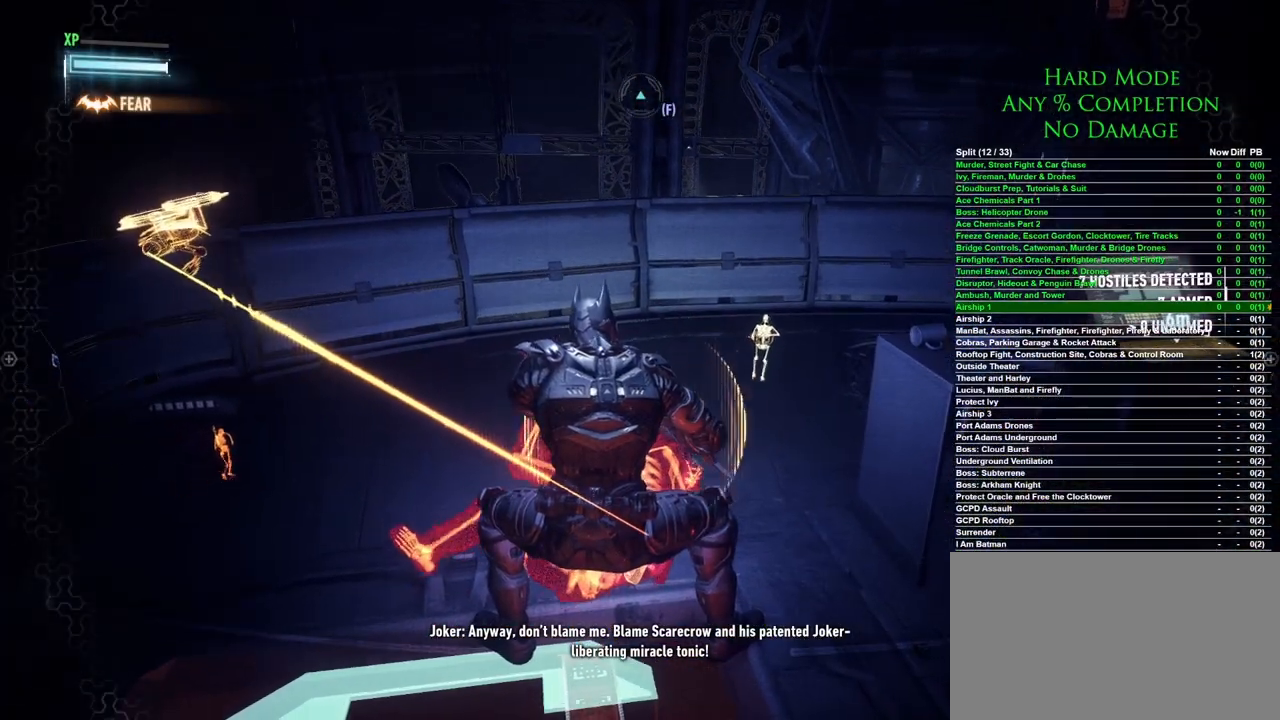
{"keys": ["w"], "mouse": [], "events": []}
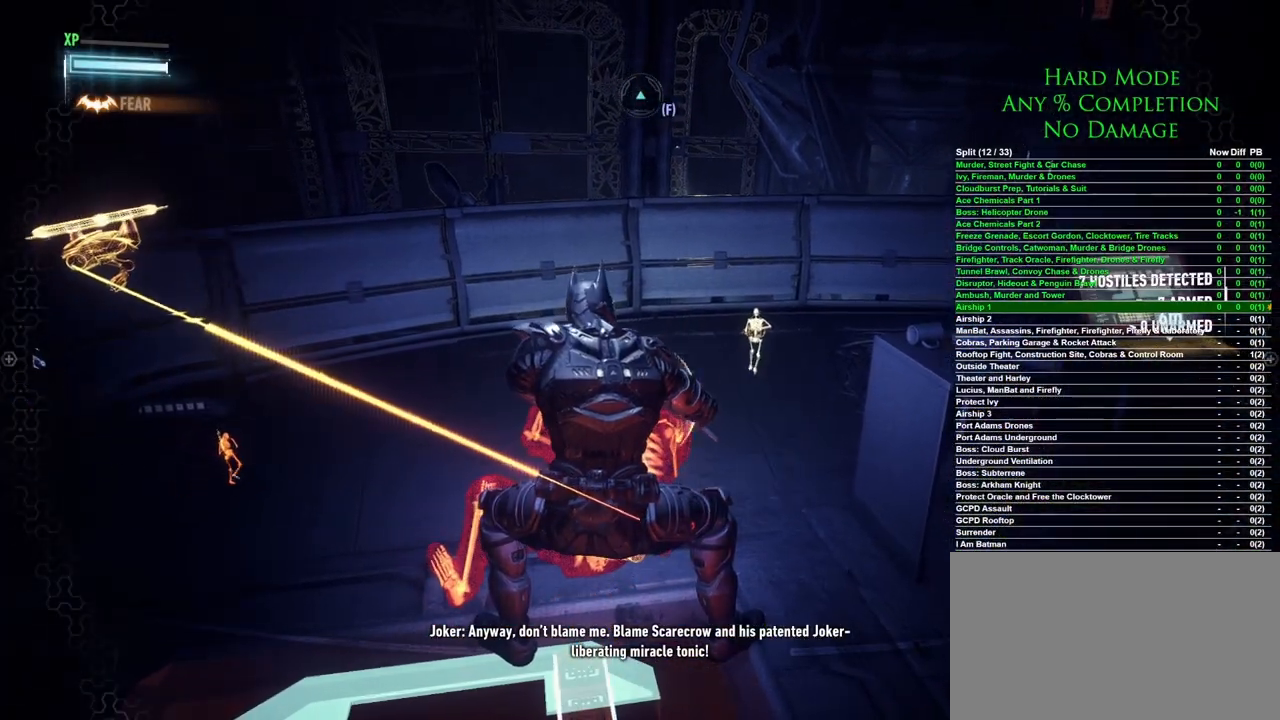
{"keys": ["w"], "mouse": [], "events": []}
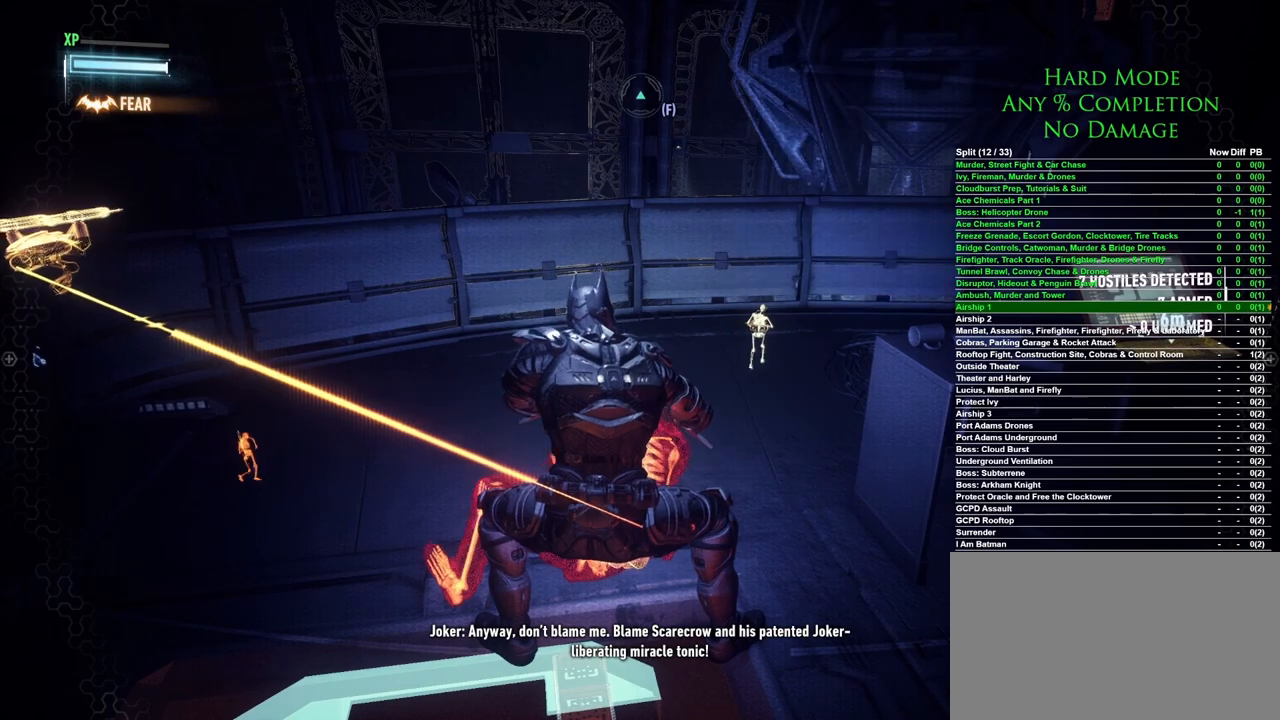
{"keys": ["w"], "mouse": [], "events": []}
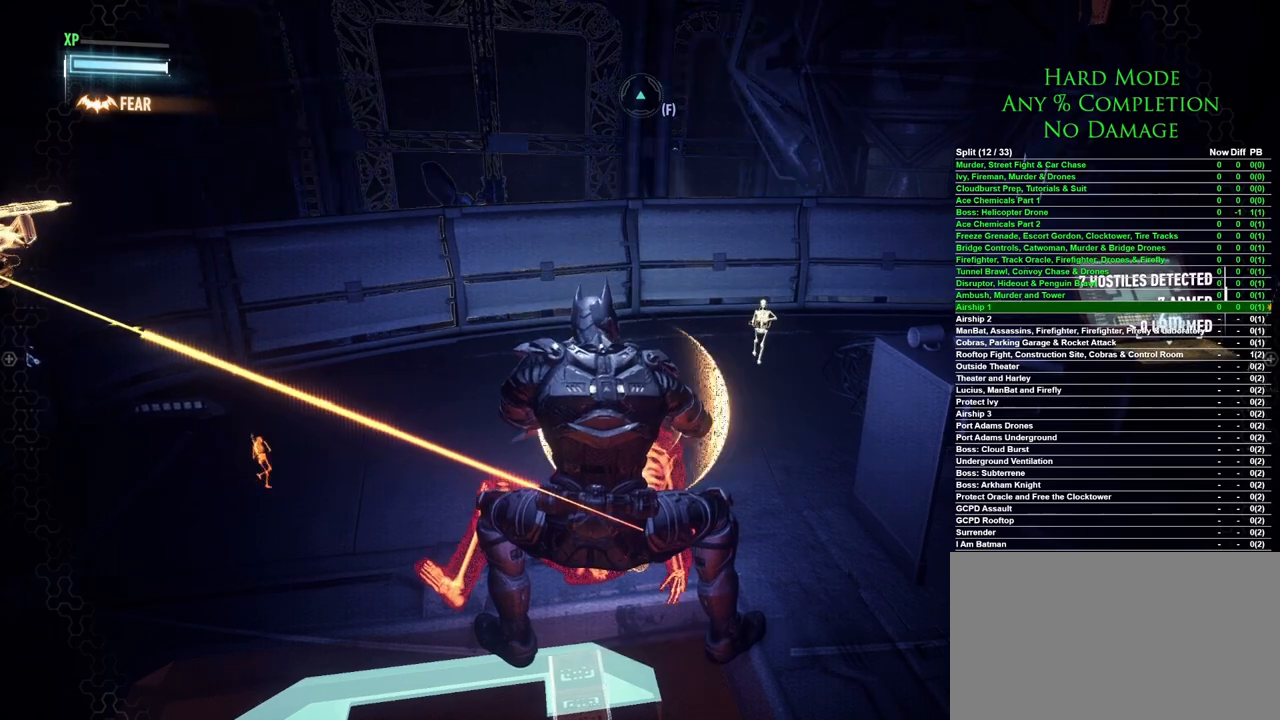
{"keys": ["w"], "mouse": [], "events": []}
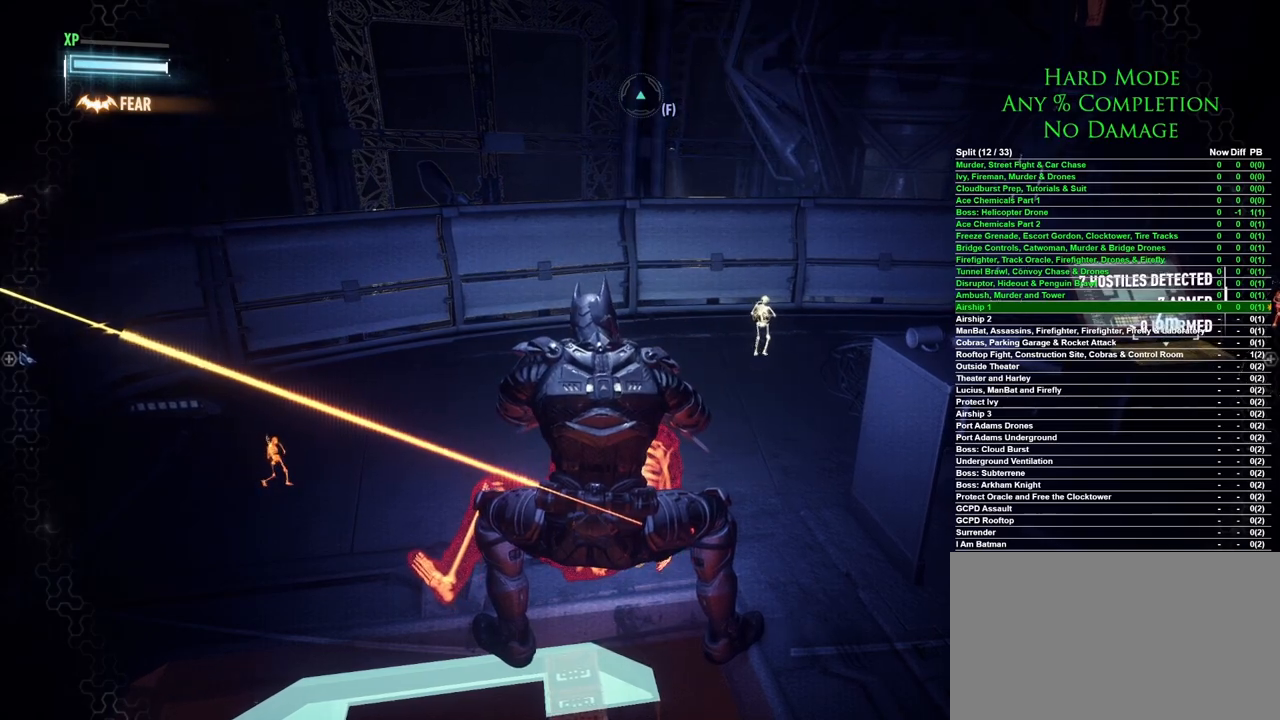
{"keys": ["w"], "mouse": [], "events": []}
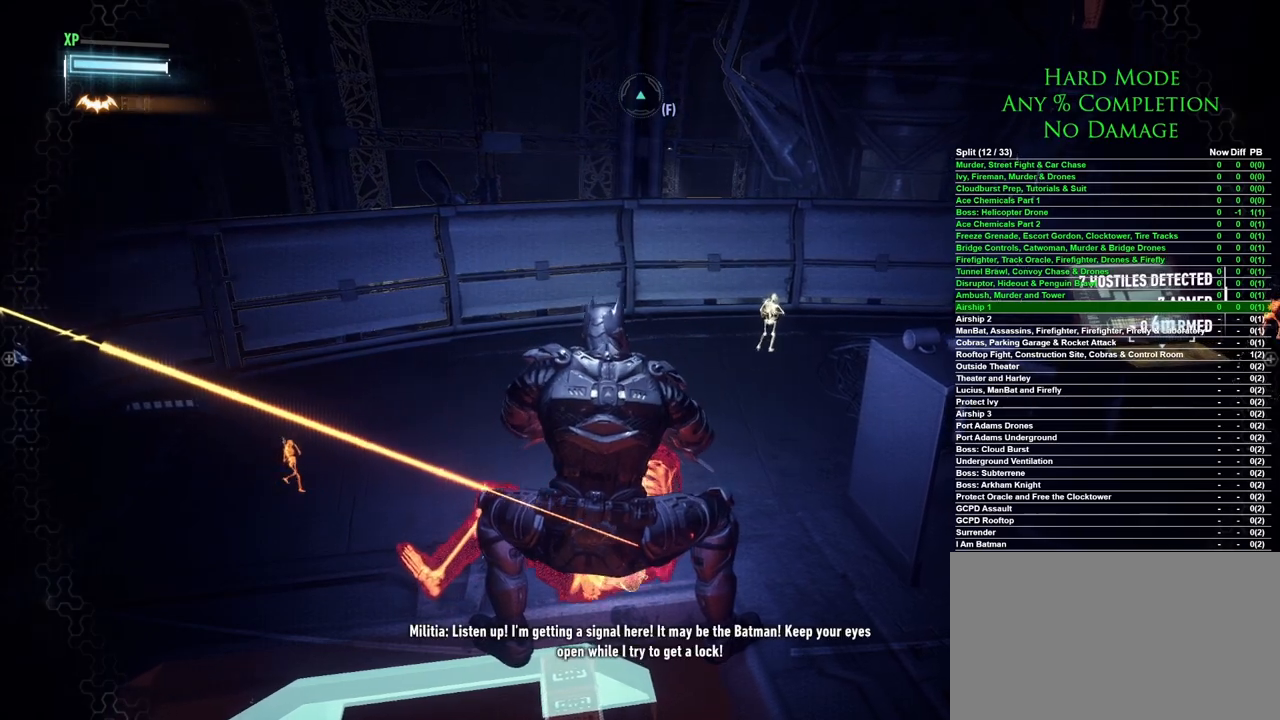
{"keys": ["space", "w"], "mouse": [], "events": [[333, "space", "down"]]}
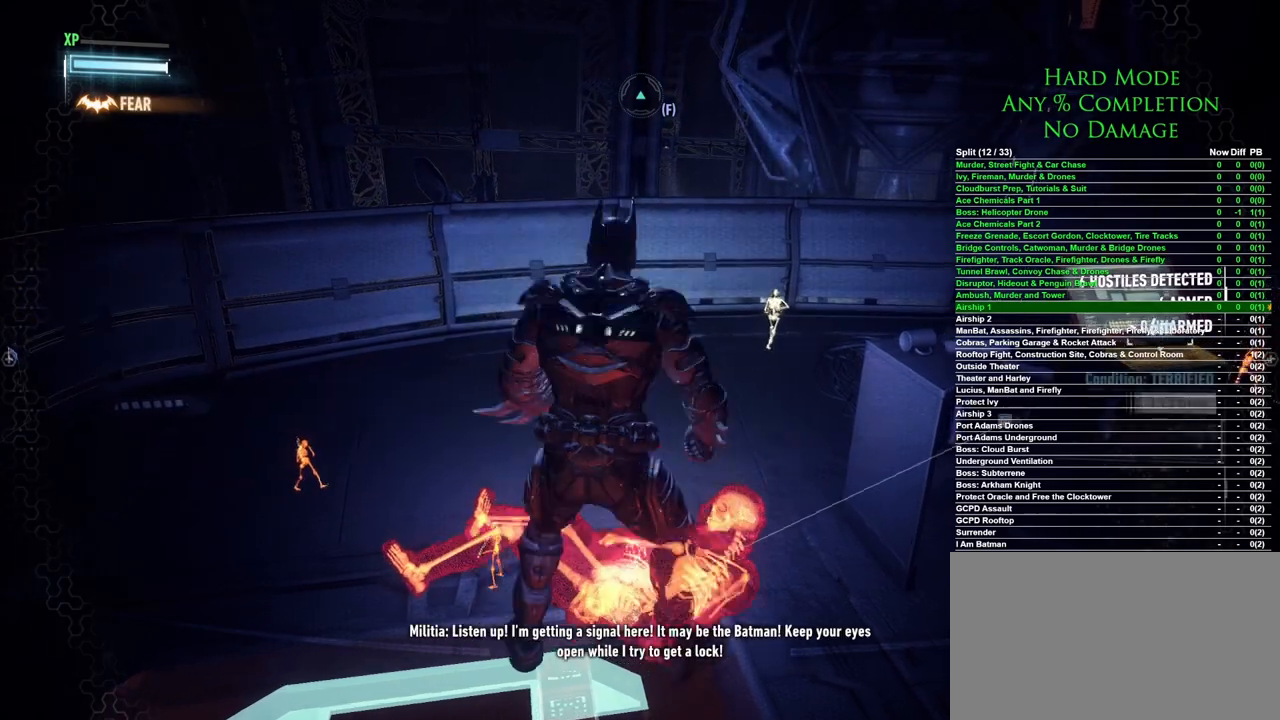
{"keys": ["space", "w"], "mouse": [], "events": []}
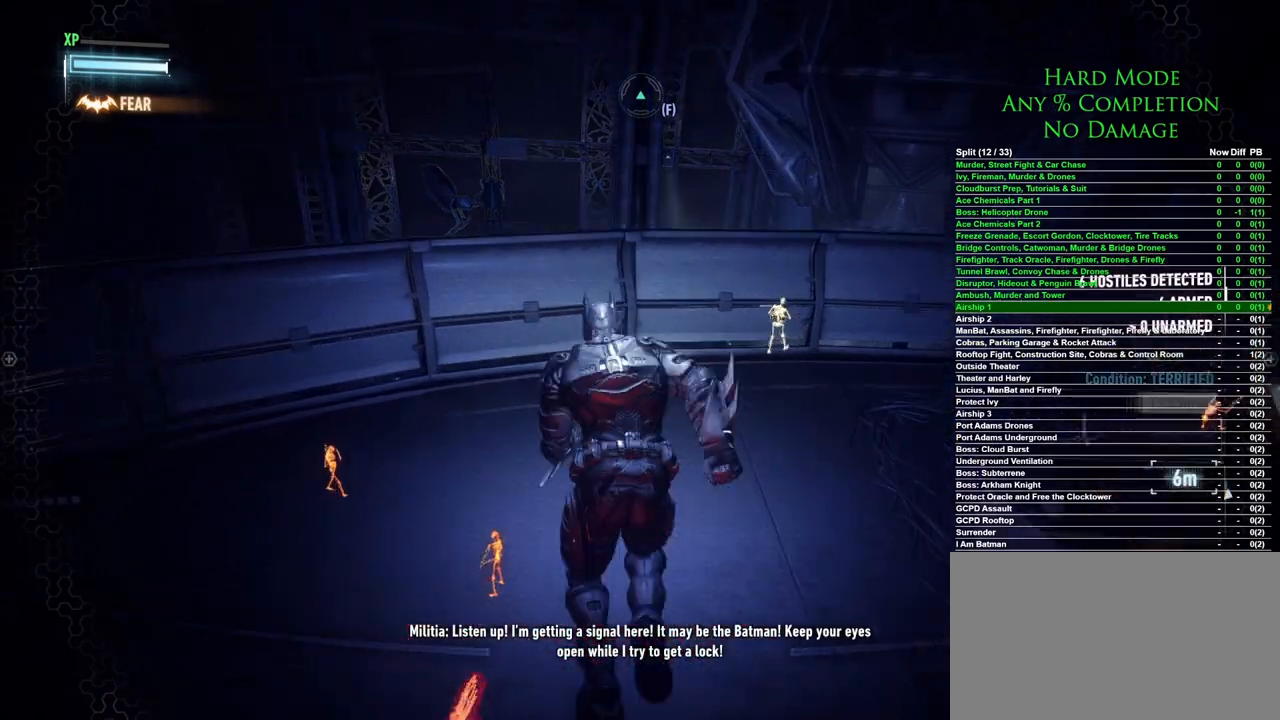
{"keys": ["space", "w"], "mouse": [], "events": []}
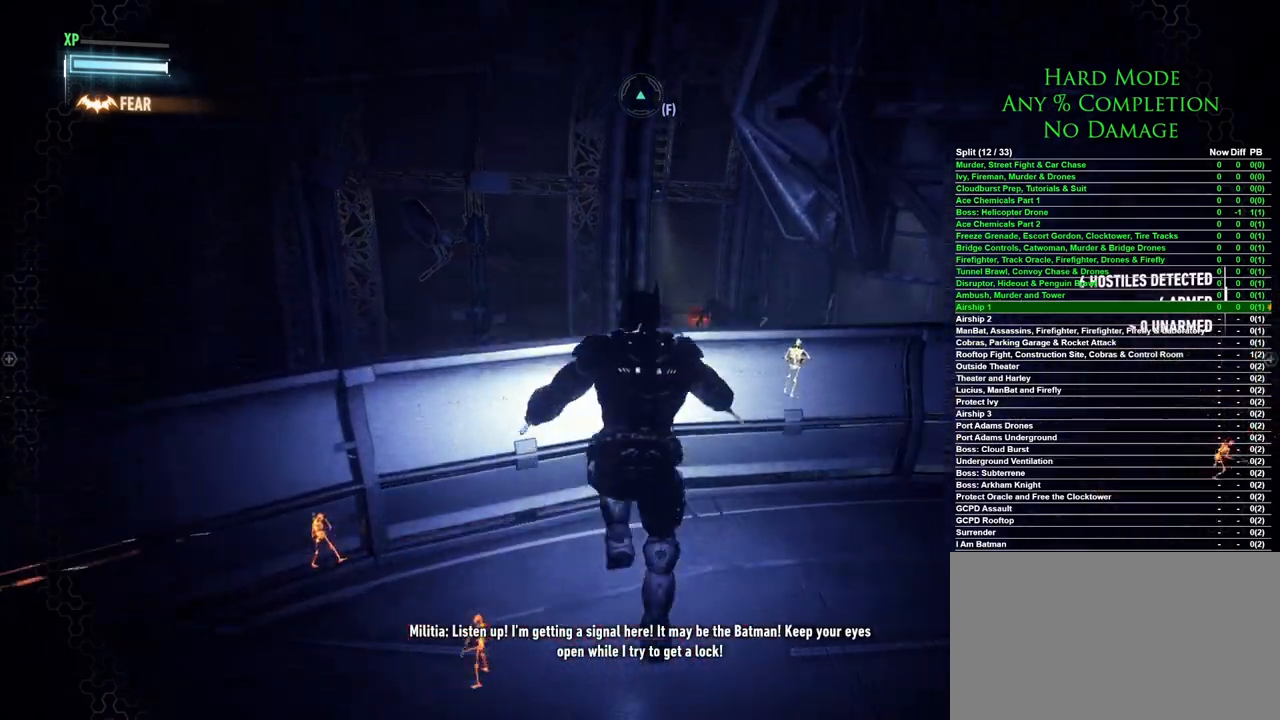
{"keys": ["space", "w"], "mouse": [], "events": []}
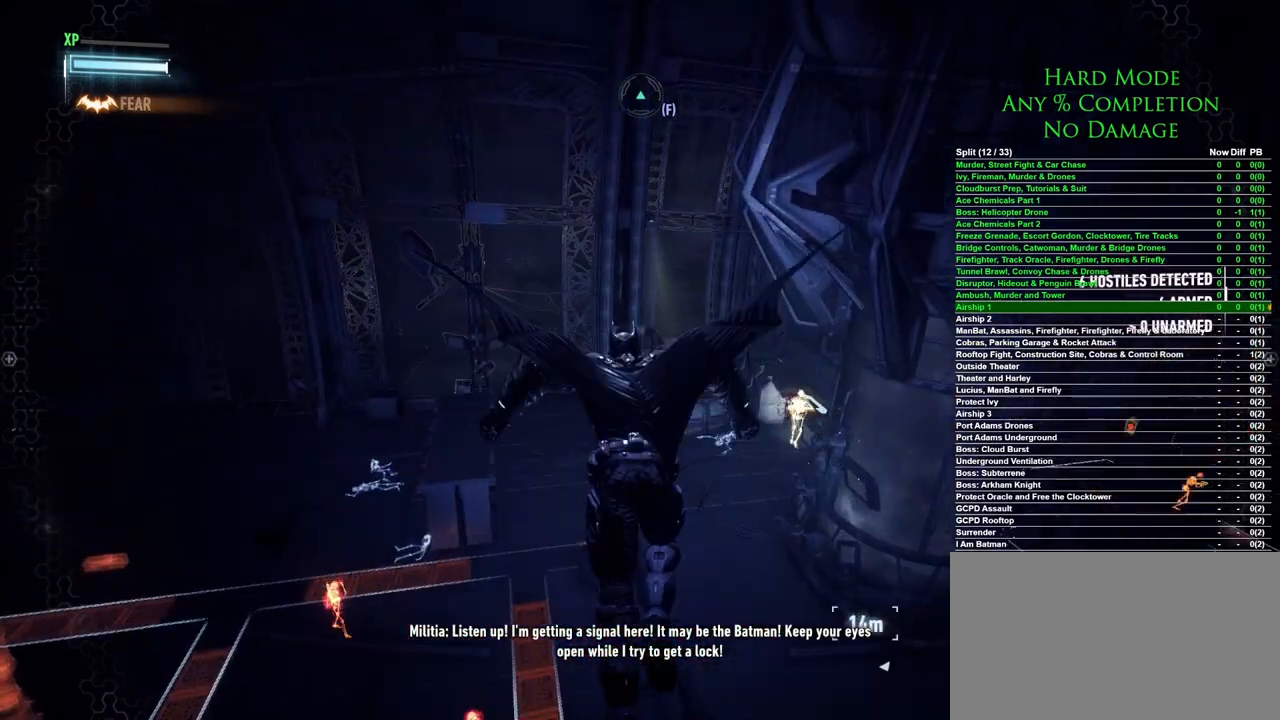
{"keys": ["space", "w"], "mouse": [], "events": []}
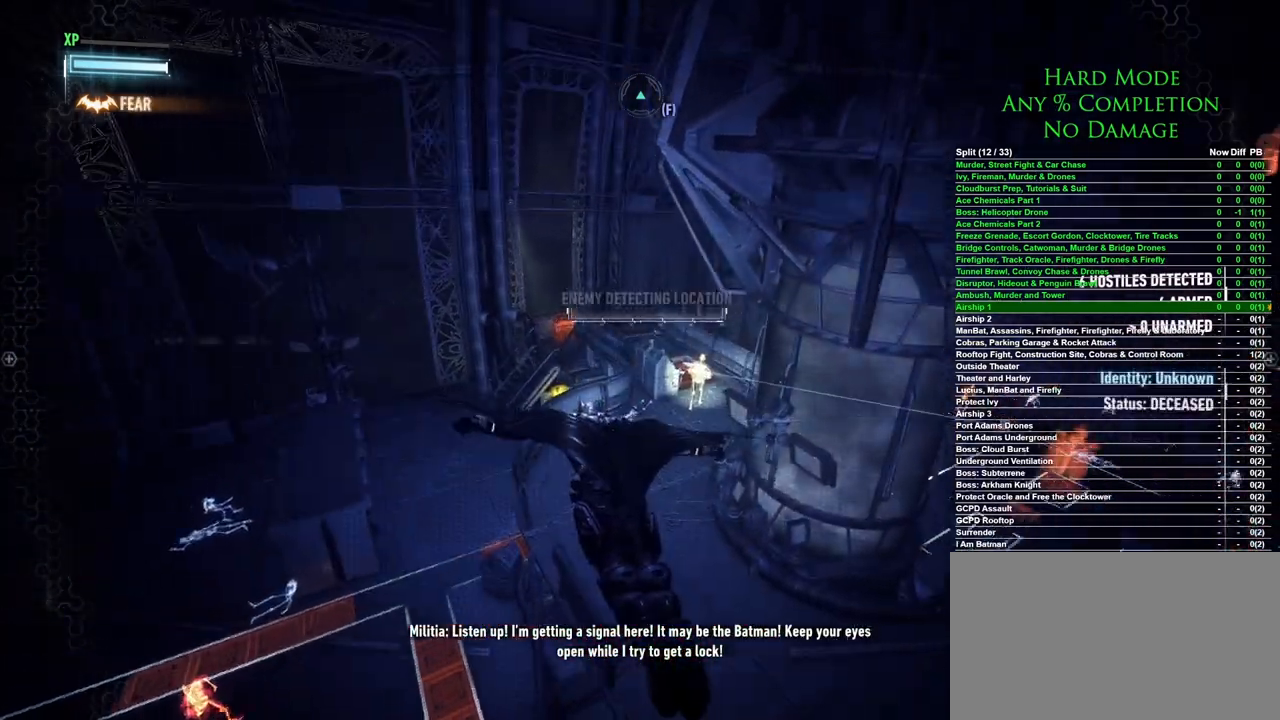
{"keys": ["space", "w"], "mouse": [], "events": []}
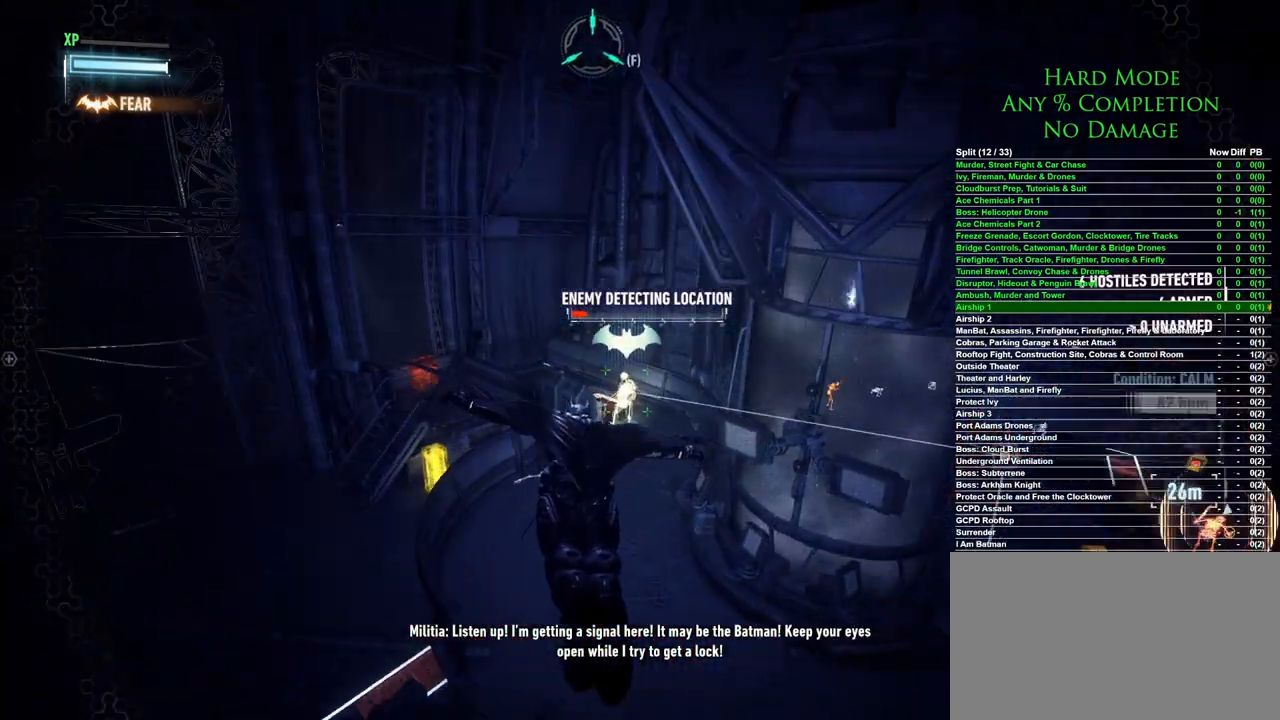
{"keys": ["space", "w"], "mouse": [], "events": []}
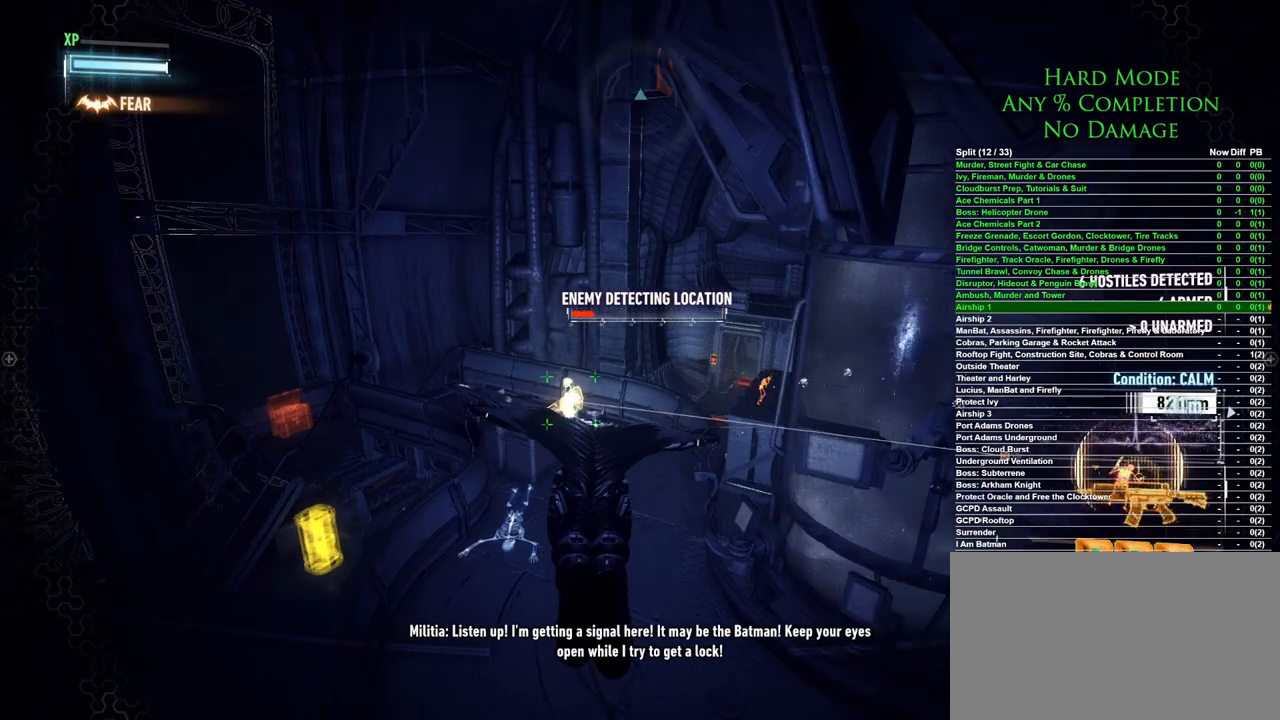
{"keys": ["ctrl", "w"], "mouse": [], "events": [[300, "space", "up"], [483, "ctrl", "down"]]}
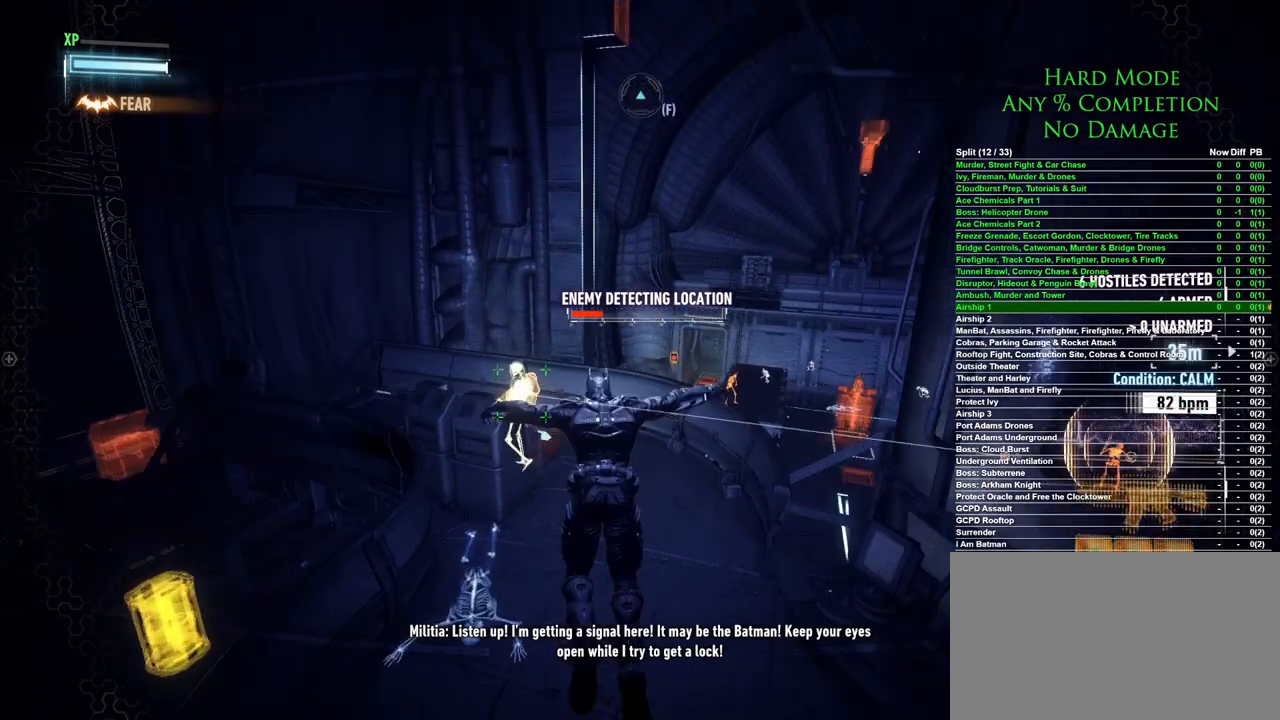
{"keys": ["ctrl", "w"], "mouse": [], "events": []}
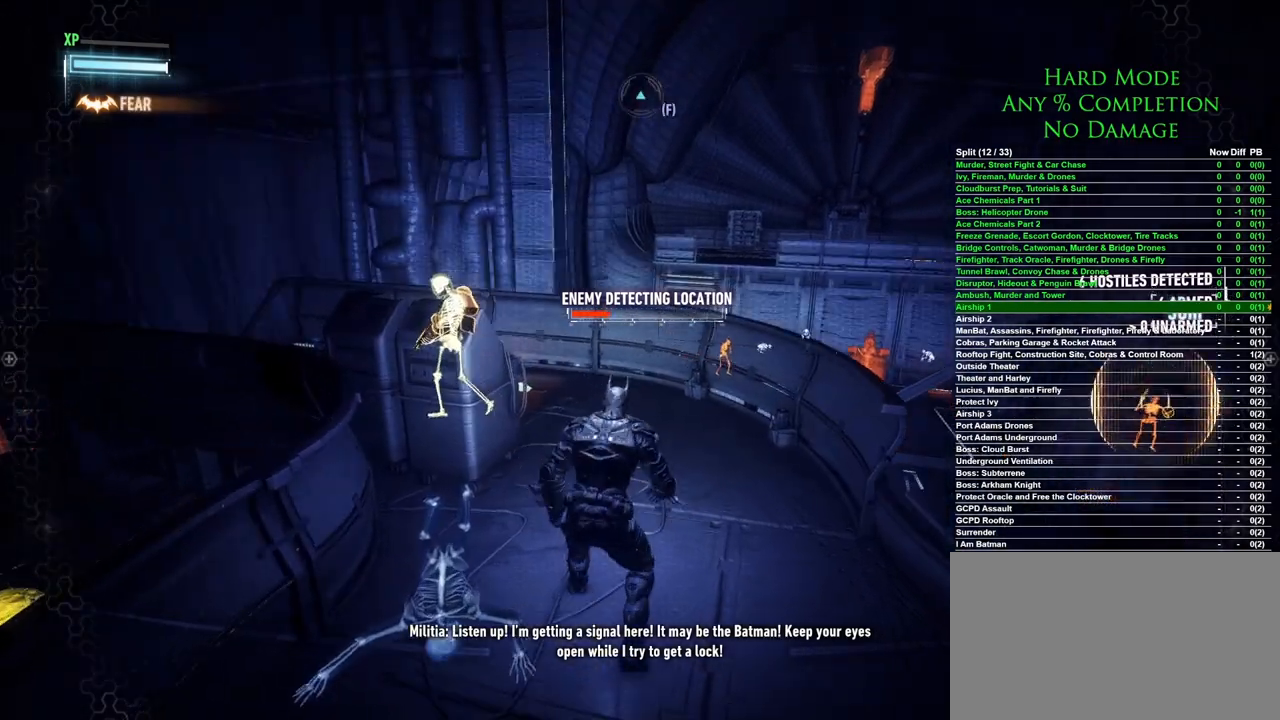
{"keys": ["ctrl", "w"], "mouse": [], "events": []}
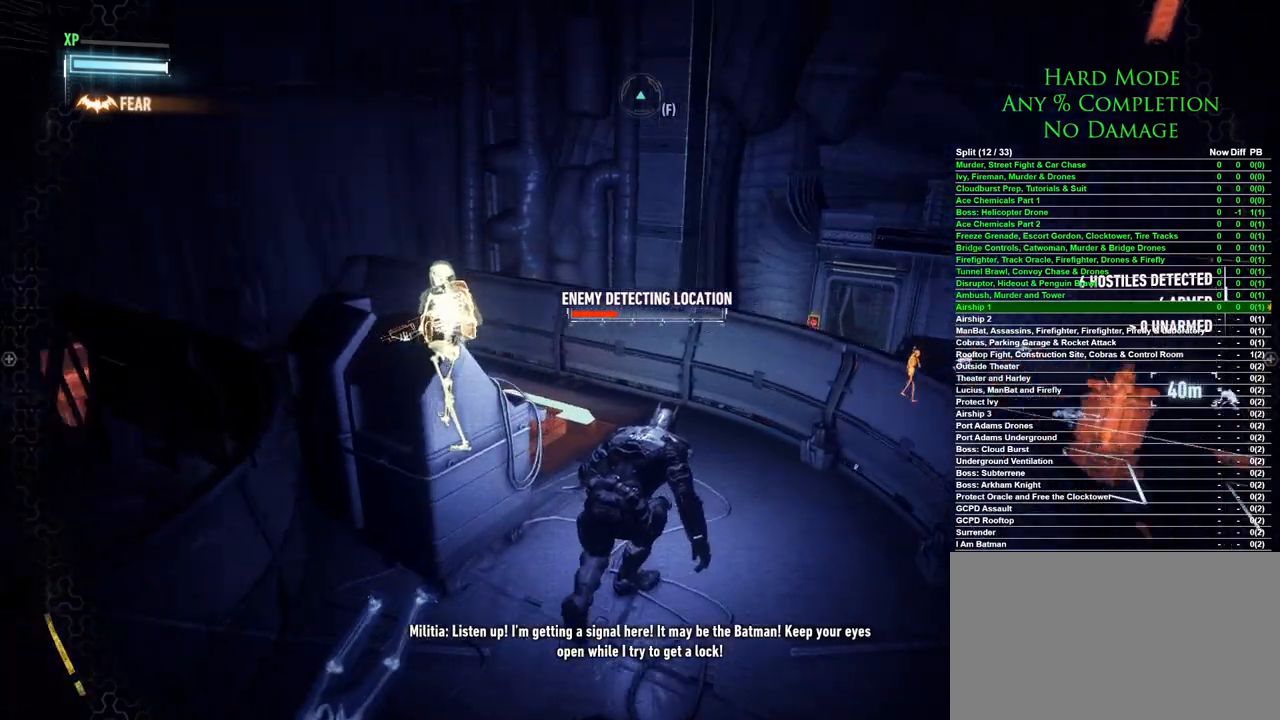
{"keys": ["ctrl", "w"], "mouse": [], "events": [[400, "mouse_right", "down"], [433, "mouse_right", "up"]]}
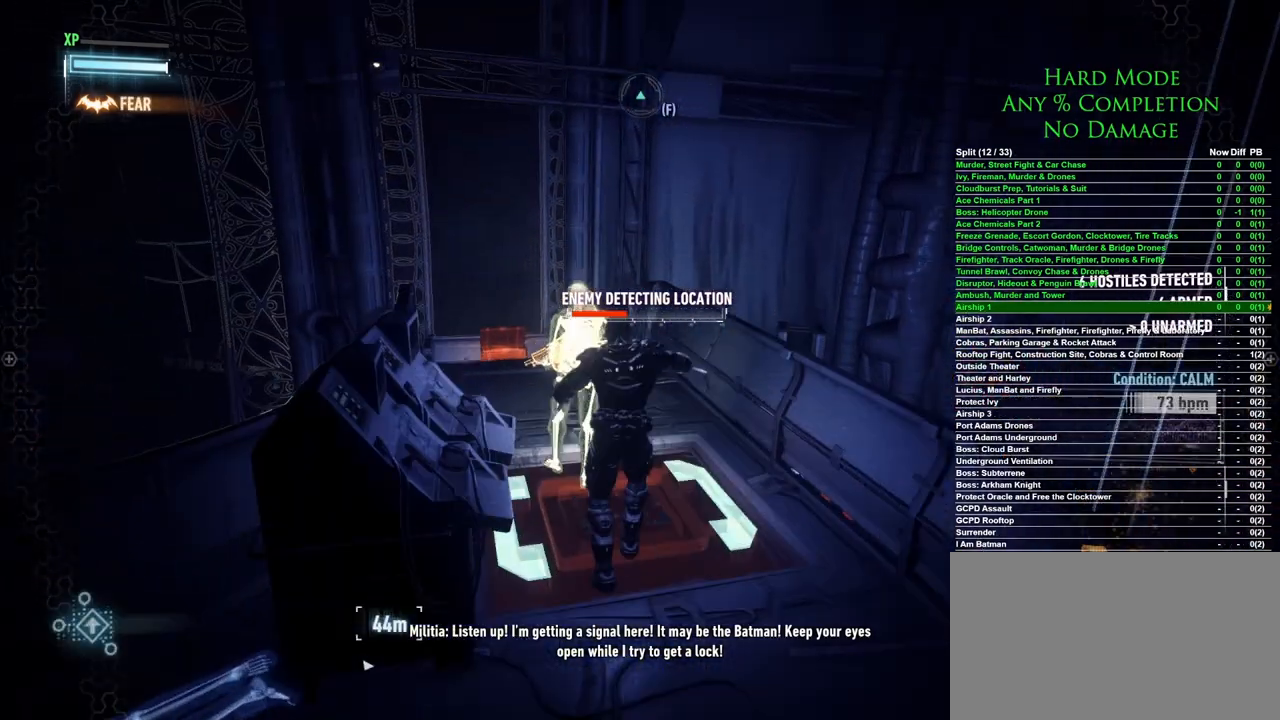
{"keys": [], "mouse": [], "events": [[267, "w", "up"], [400, "ctrl", "up"]]}
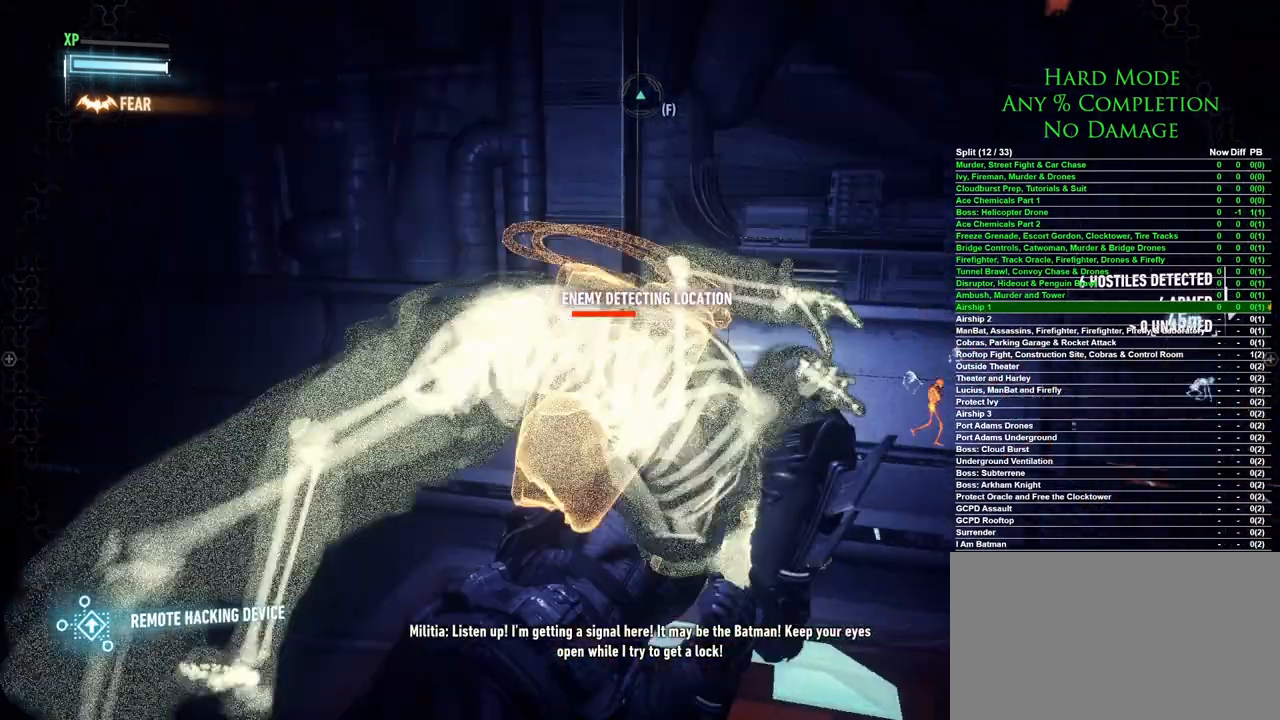
{"keys": [], "mouse": [], "events": []}
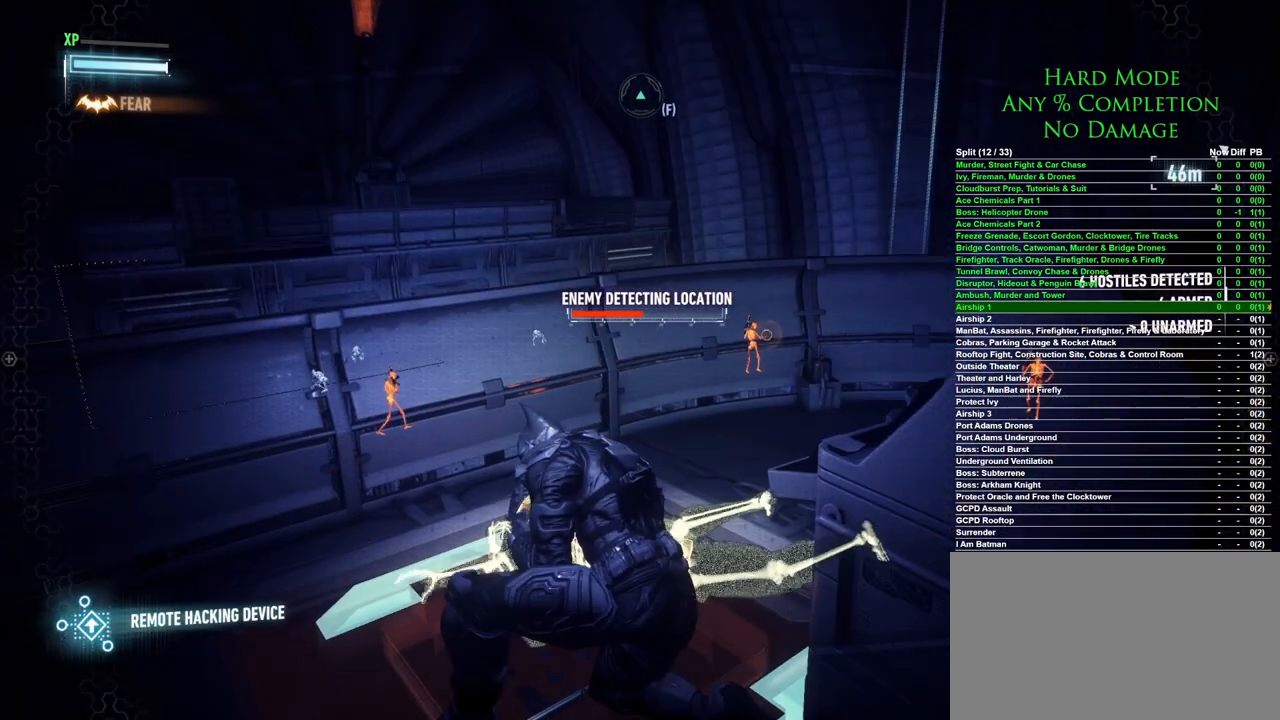
{"keys": [], "mouse": [], "events": []}
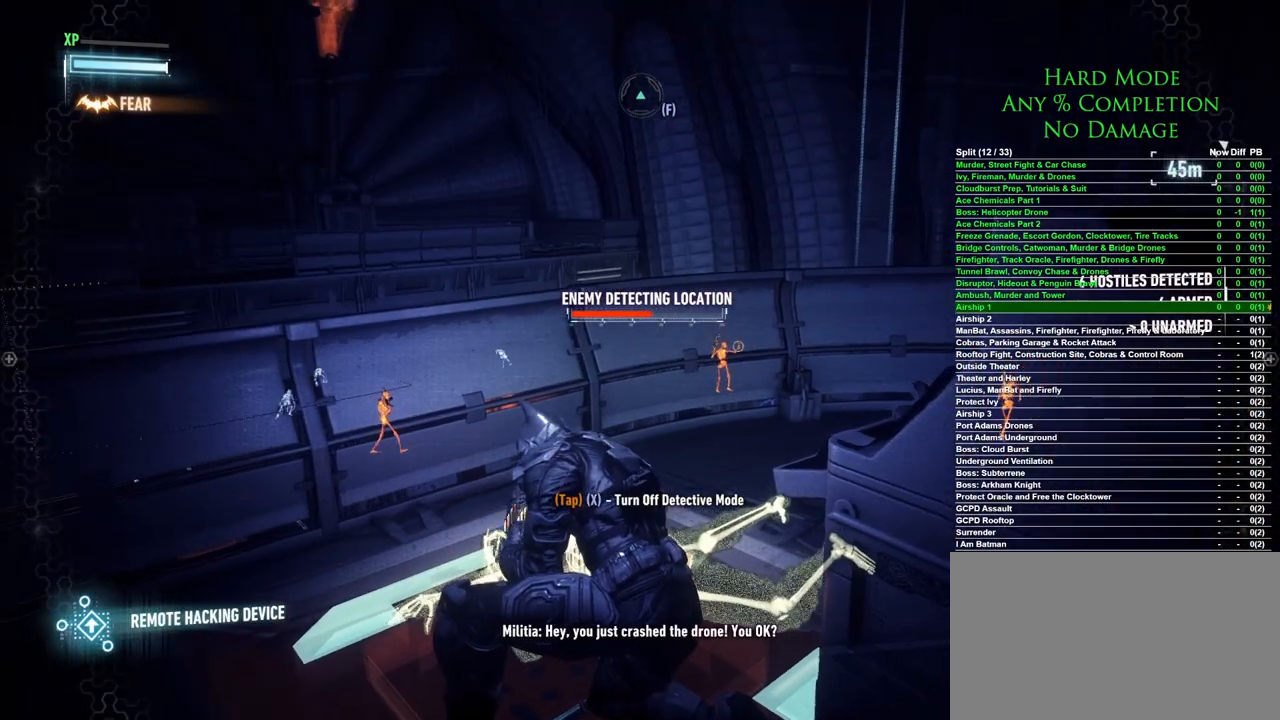
{"keys": [], "mouse": [], "events": []}
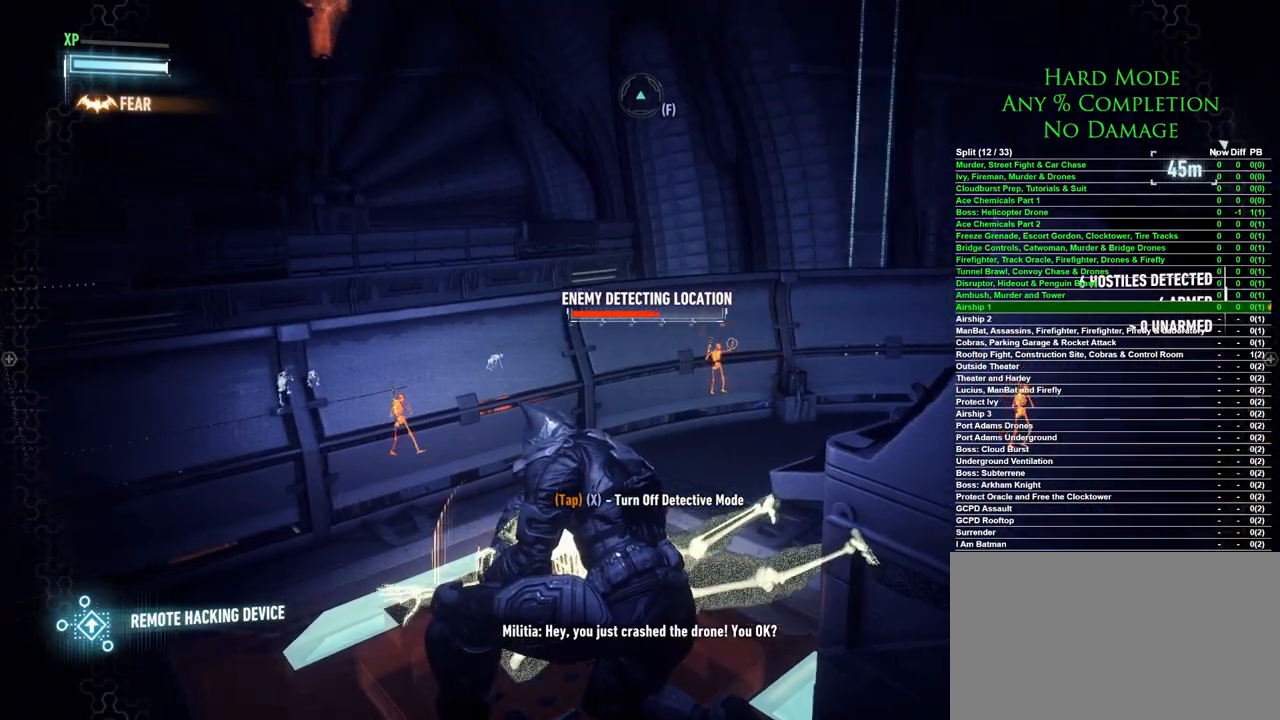
{"keys": [], "mouse": [], "events": []}
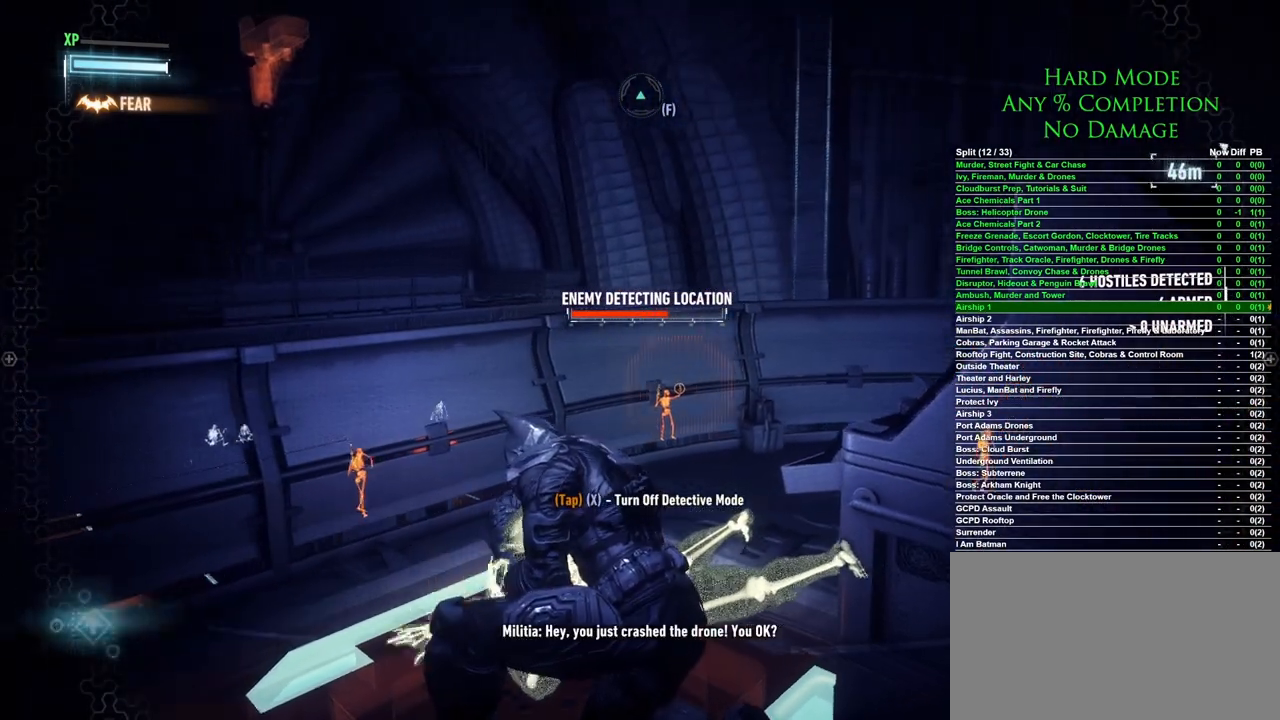
{"keys": [], "mouse": [], "events": []}
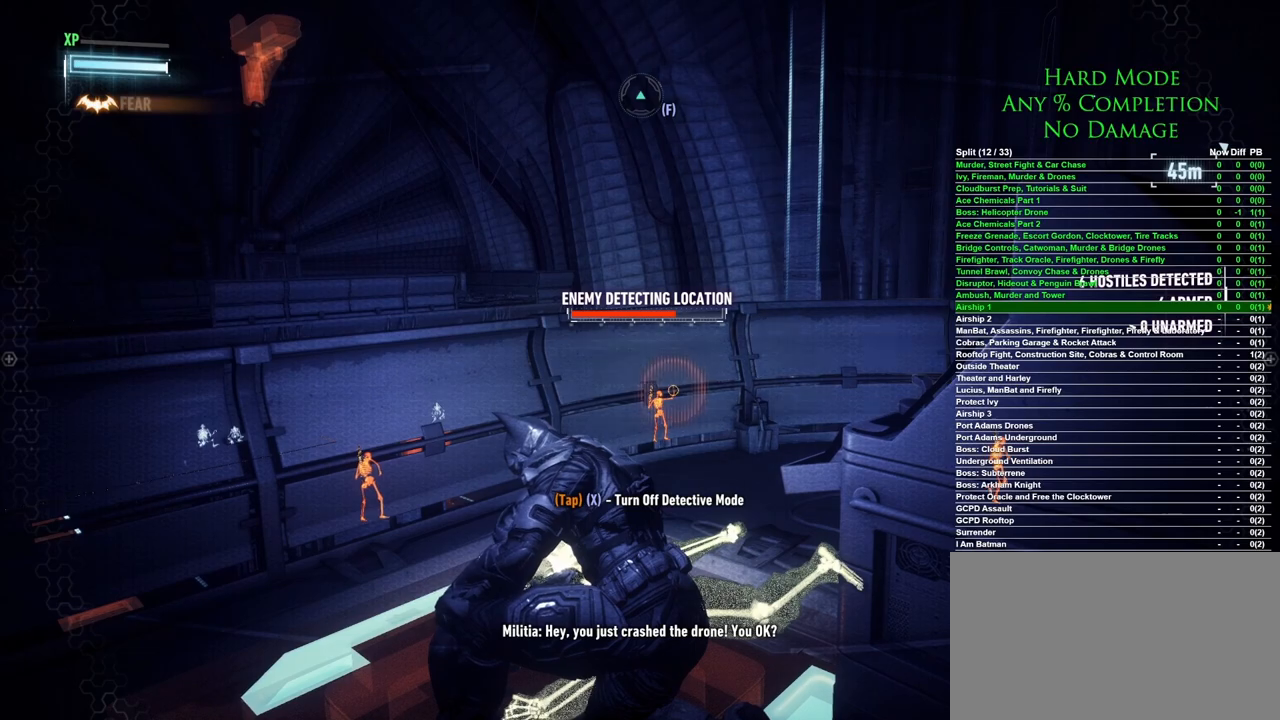
{"keys": [], "mouse": [], "events": [[83, "x", "down"], [167, "x", "up"]]}
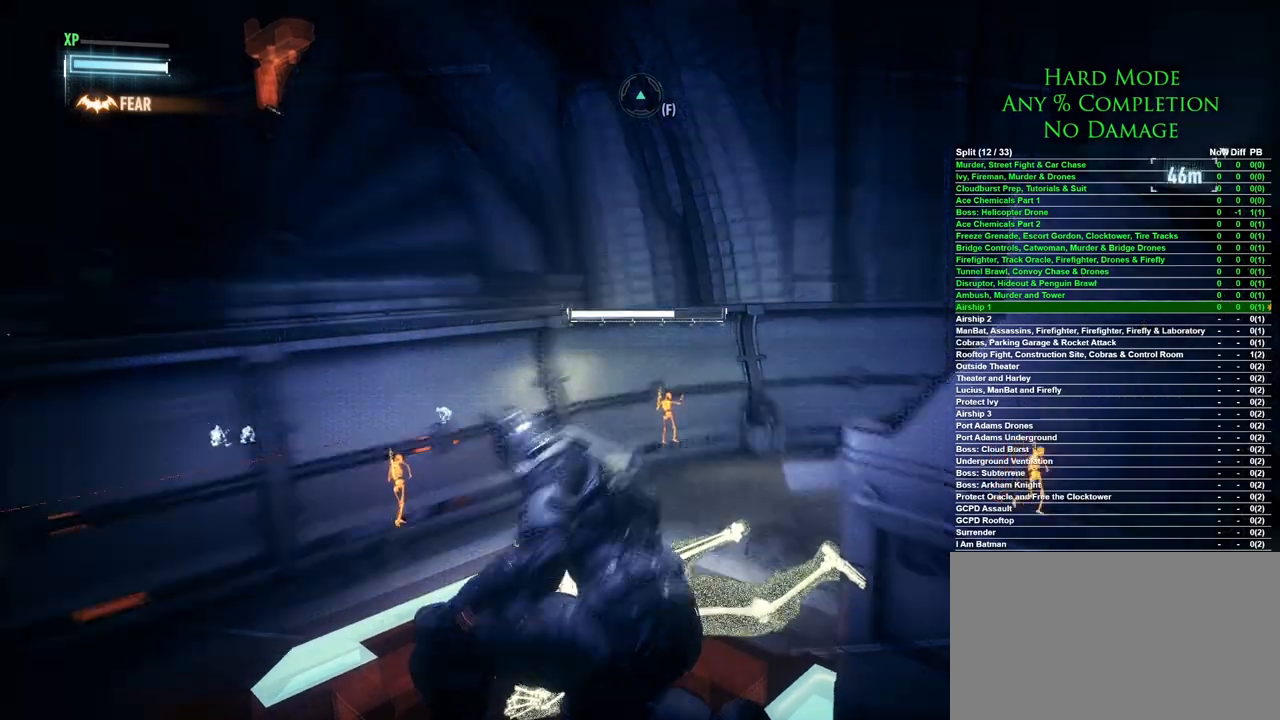
{"keys": [], "mouse": [], "events": []}